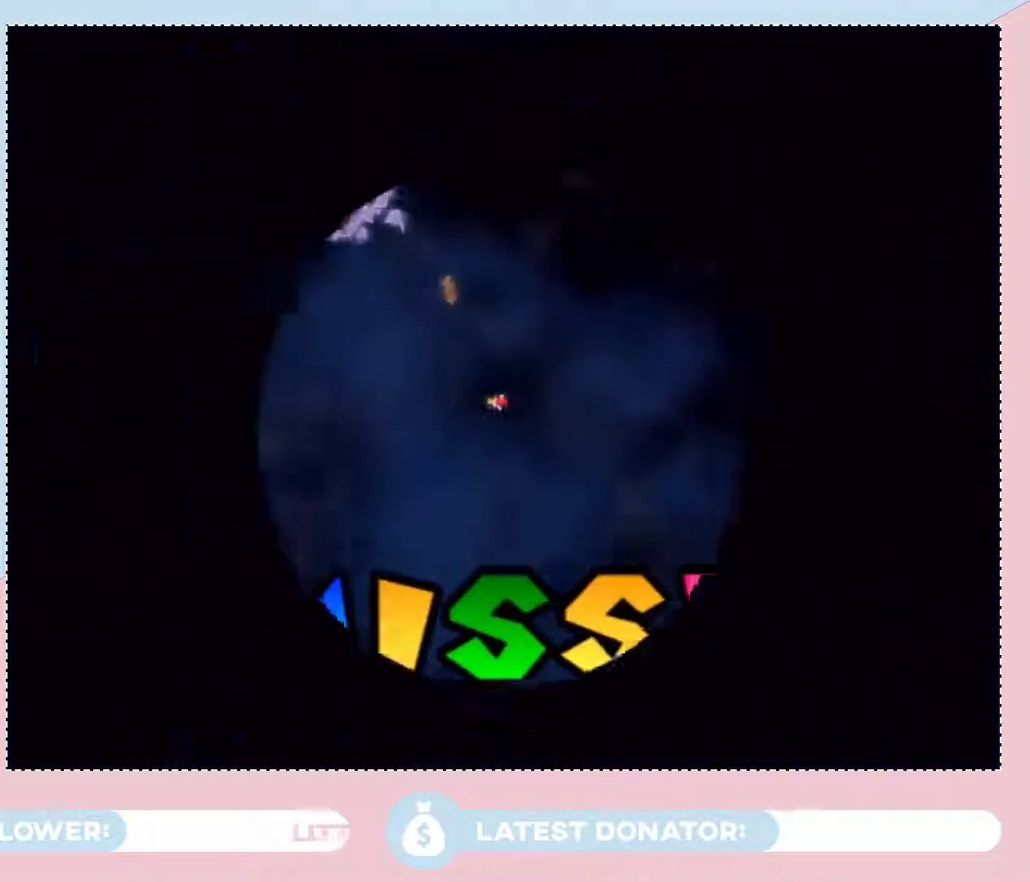
Gameplay with a controller (Nintendo layout); each line is a JSON object with the inputs held at the frame after it. "events" lists button and stick changes between this image and that frame as [ms after this image, input, new state], when the widget could be followed in between. Not read: L3 R2 R3.
{"buttons": [], "left_stick": "center", "right_stick": "center", "events": [[50, "left_stick", "center"]]}
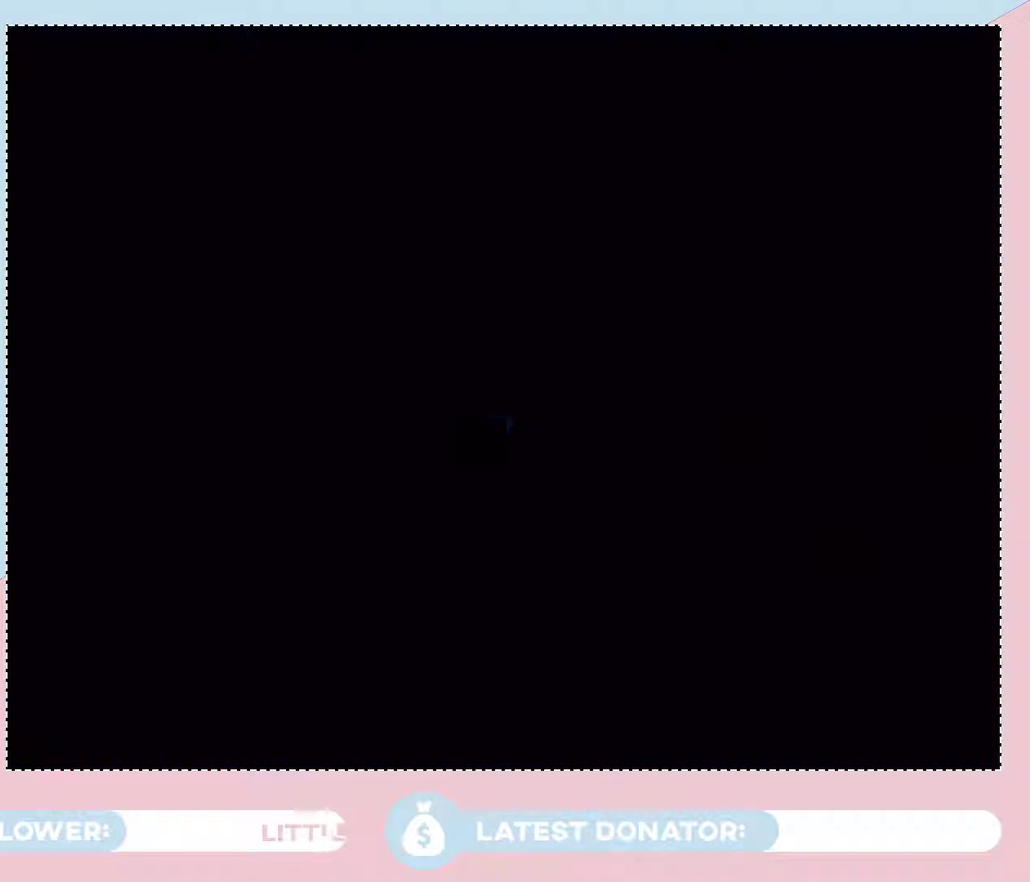
{"buttons": [], "left_stick": "center", "right_stick": "center", "events": [[117, "A", "down"], [250, "A", "up"], [367, "A", "down"], [467, "A", "up"]]}
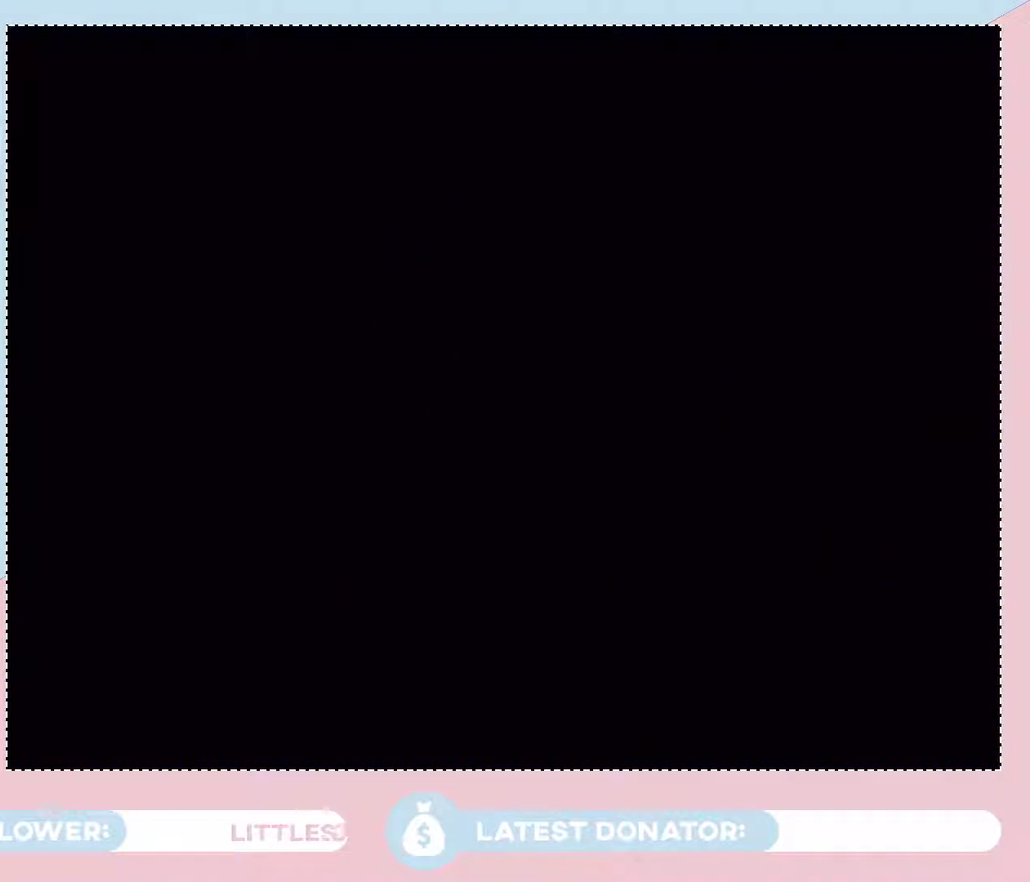
{"buttons": [], "left_stick": "up-left", "right_stick": "center", "events": [[50, "A", "down"], [83, "left_stick", "up-left"], [150, "A", "up"], [217, "A", "down"], [300, "A", "up"], [400, "A", "down"], [467, "A", "up"]]}
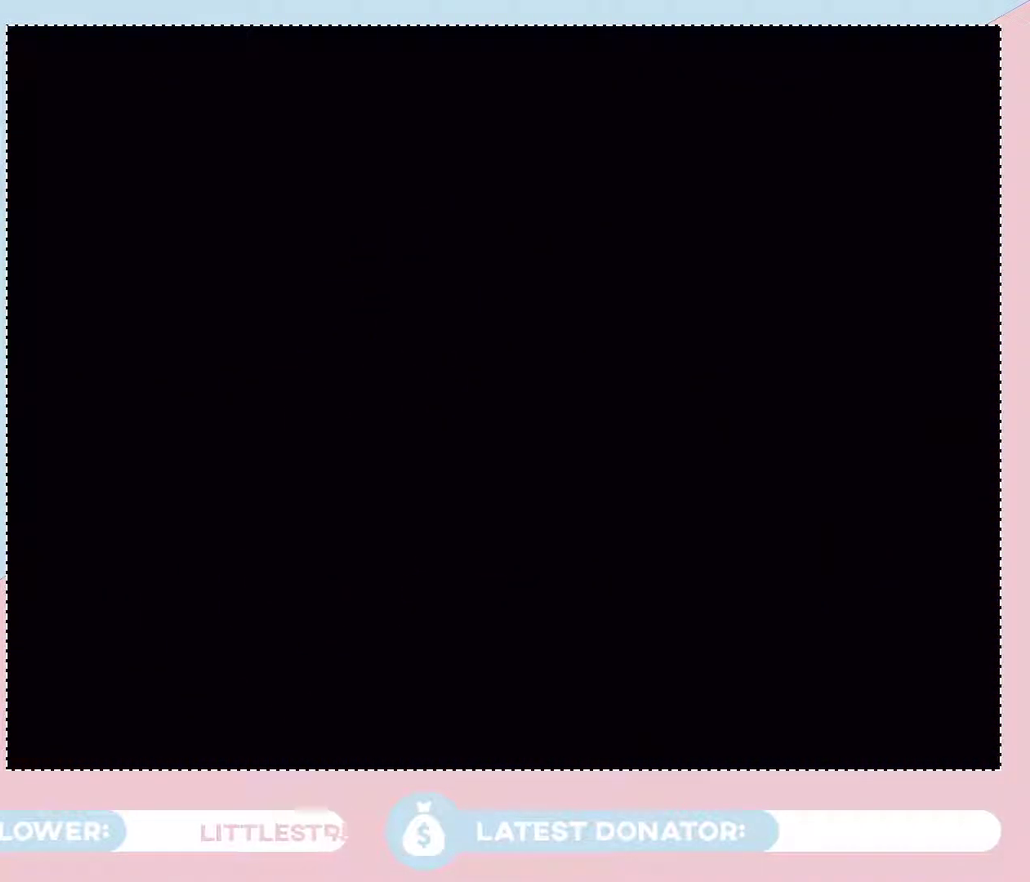
{"buttons": [], "left_stick": "center", "right_stick": "center", "events": [[17, "A", "down"], [17, "left_stick", "center"], [117, "A", "up"], [183, "A", "down"], [250, "A", "up"], [300, "A", "down"], [367, "A", "up"], [433, "A", "down"], [500, "A", "up"]]}
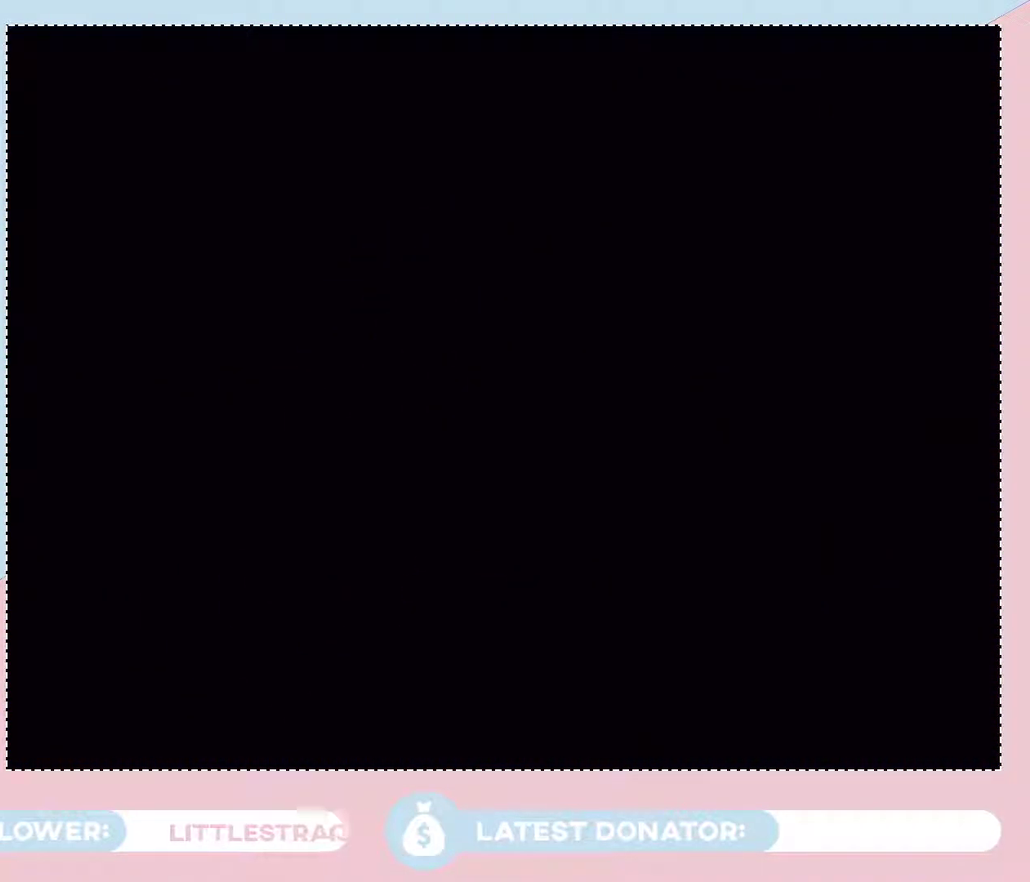
{"buttons": [], "left_stick": "center", "right_stick": "center", "events": [[233, "A", "down"], [300, "A", "up"], [400, "A", "down"], [467, "A", "up"]]}
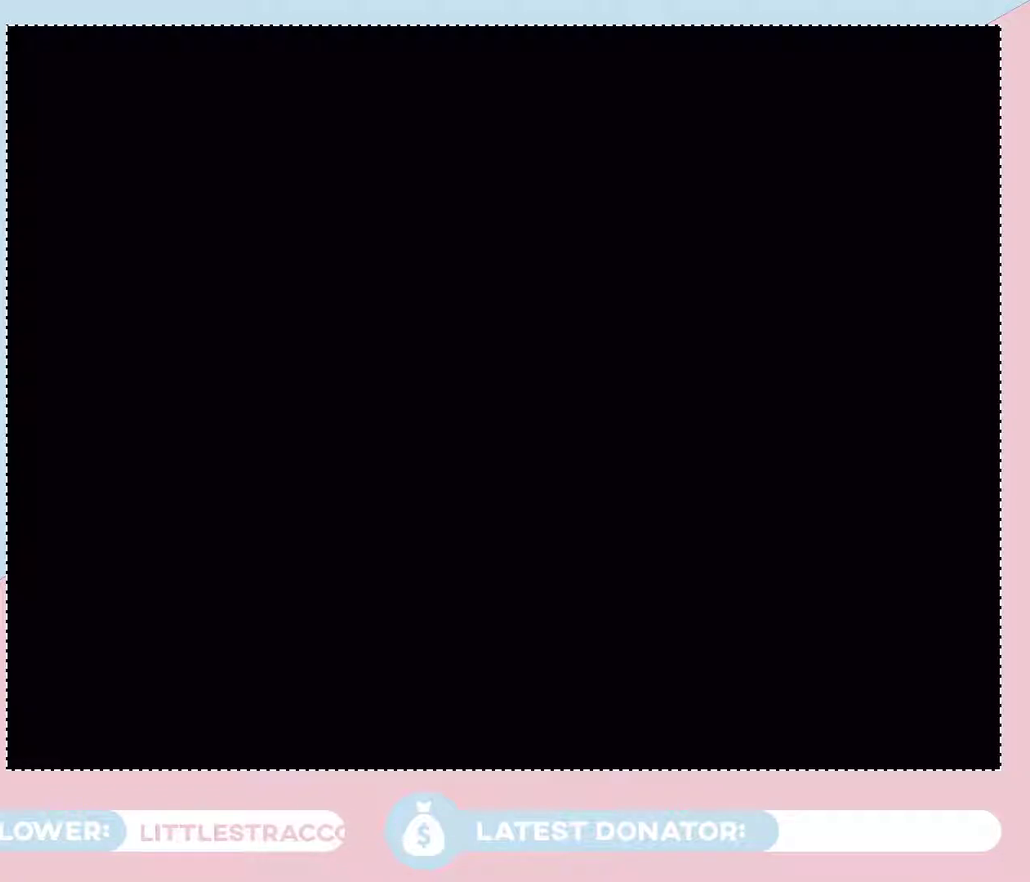
{"buttons": ["A"], "left_stick": "up-right", "right_stick": "center", "events": [[50, "A", "down"], [150, "A", "up"], [367, "A", "down"], [367, "left_stick", "up-right"], [433, "A", "up"], [500, "A", "down"]]}
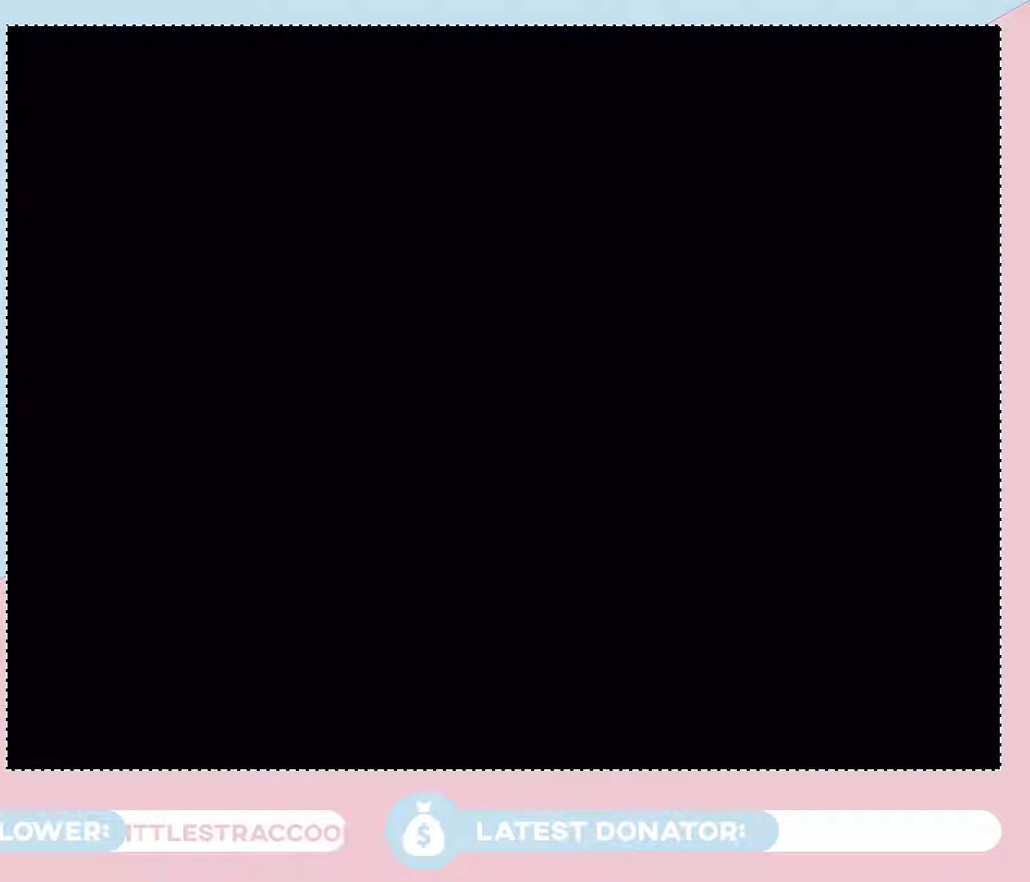
{"buttons": ["A"], "left_stick": "down-left", "right_stick": "center", "events": [[50, "A", "up"], [150, "A", "down"], [217, "A", "up"], [217, "left_stick", "center"], [267, "A", "down"], [367, "left_stick", "down-left"]]}
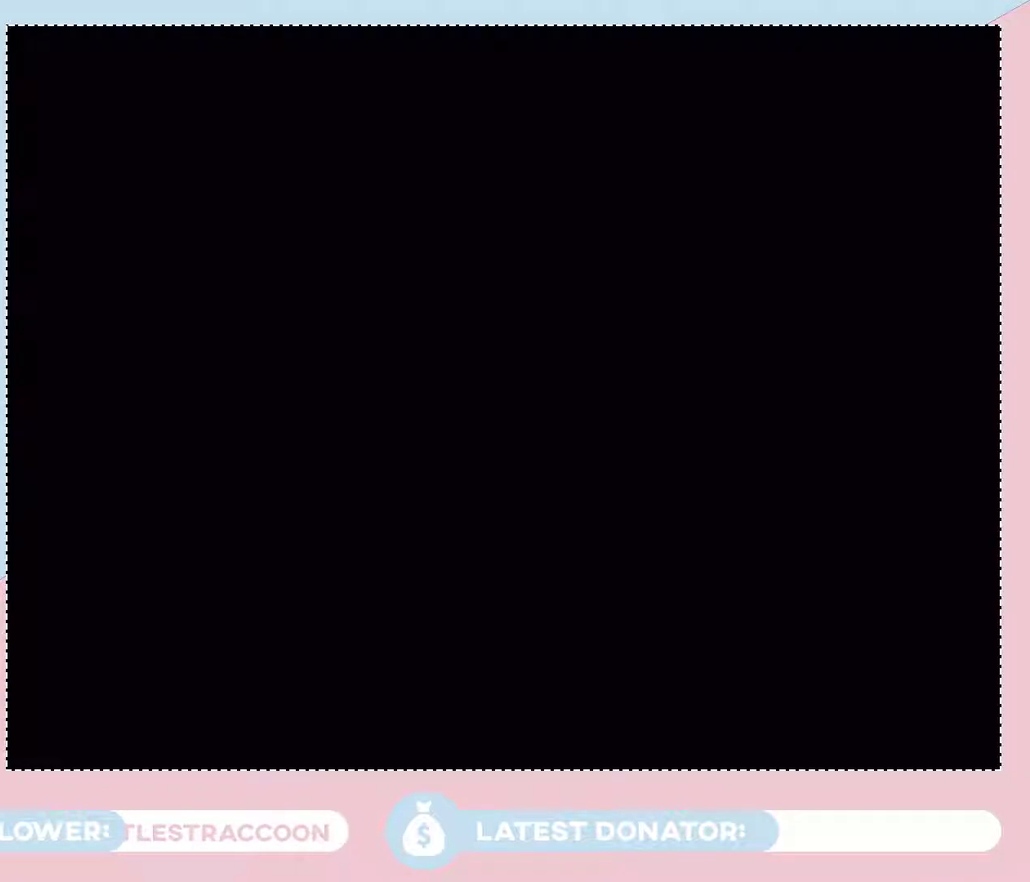
{"buttons": ["A"], "left_stick": "center", "right_stick": "center", "events": [[17, "A", "up"], [17, "left_stick", "center"], [117, "A", "down"], [217, "A", "up"], [300, "A", "down"], [400, "A", "up"], [467, "A", "down"]]}
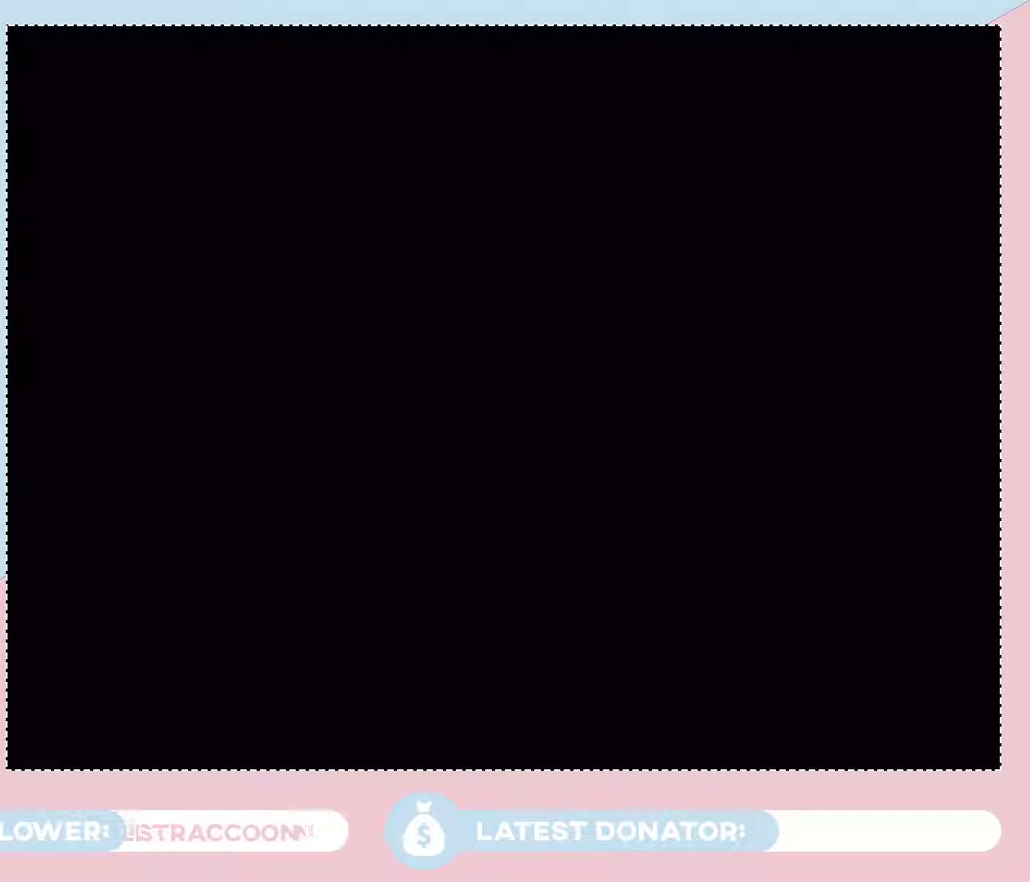
{"buttons": [], "left_stick": "center", "right_stick": "center", "events": [[17, "A", "up"], [117, "A", "down"], [217, "A", "up"], [267, "A", "down"], [333, "A", "up"]]}
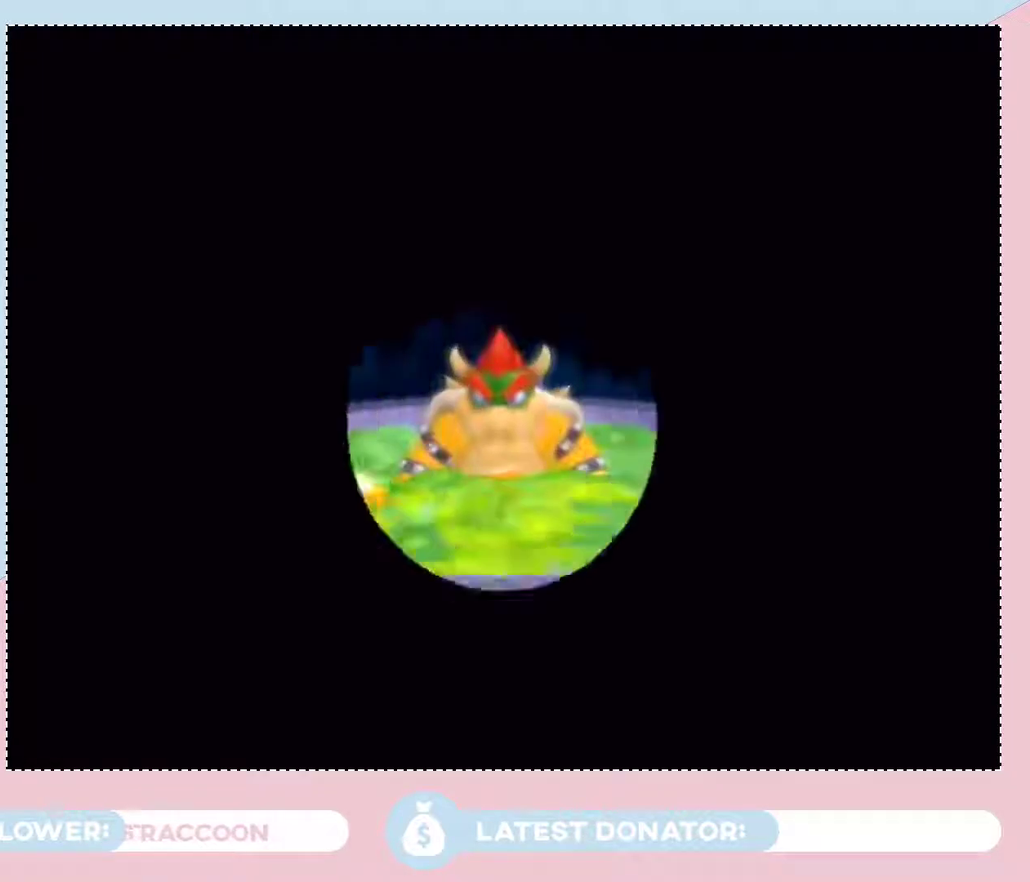
{"buttons": ["A"], "left_stick": "up-right", "right_stick": "center", "events": [[50, "A", "down"], [117, "A", "up"], [333, "A", "down"], [400, "A", "up"], [400, "left_stick", "right"], [467, "A", "down"], [467, "left_stick", "up-right"]]}
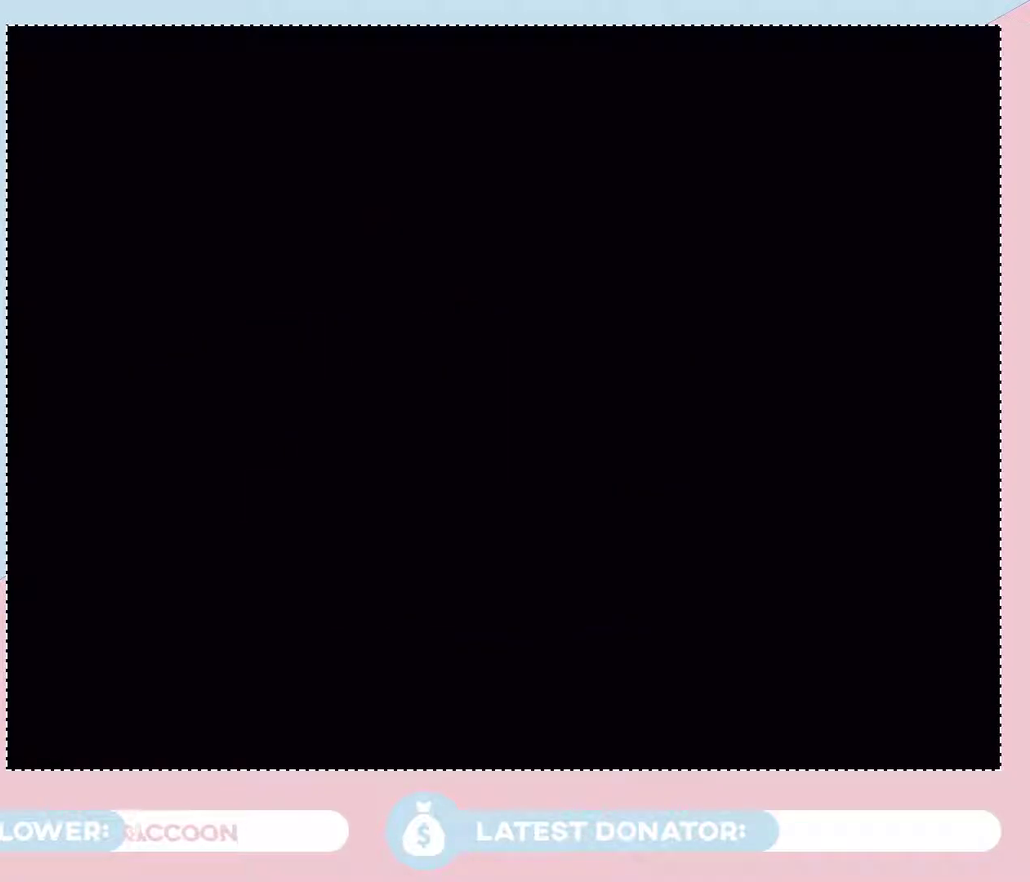
{"buttons": [], "left_stick": "up-right", "right_stick": "center", "events": [[50, "A", "up"], [150, "left_stick", "center"], [267, "left_stick", "up-right"]]}
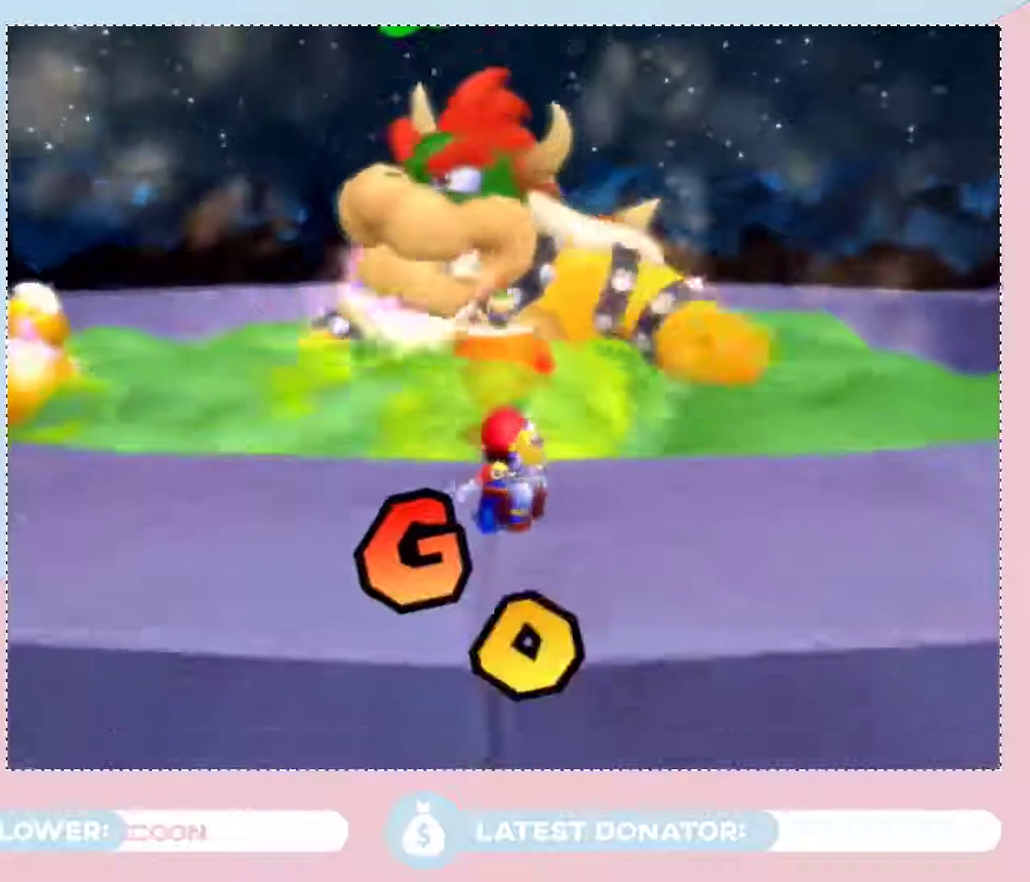
{"buttons": [], "left_stick": "right", "right_stick": "center", "events": [[17, "left_stick", "right"]]}
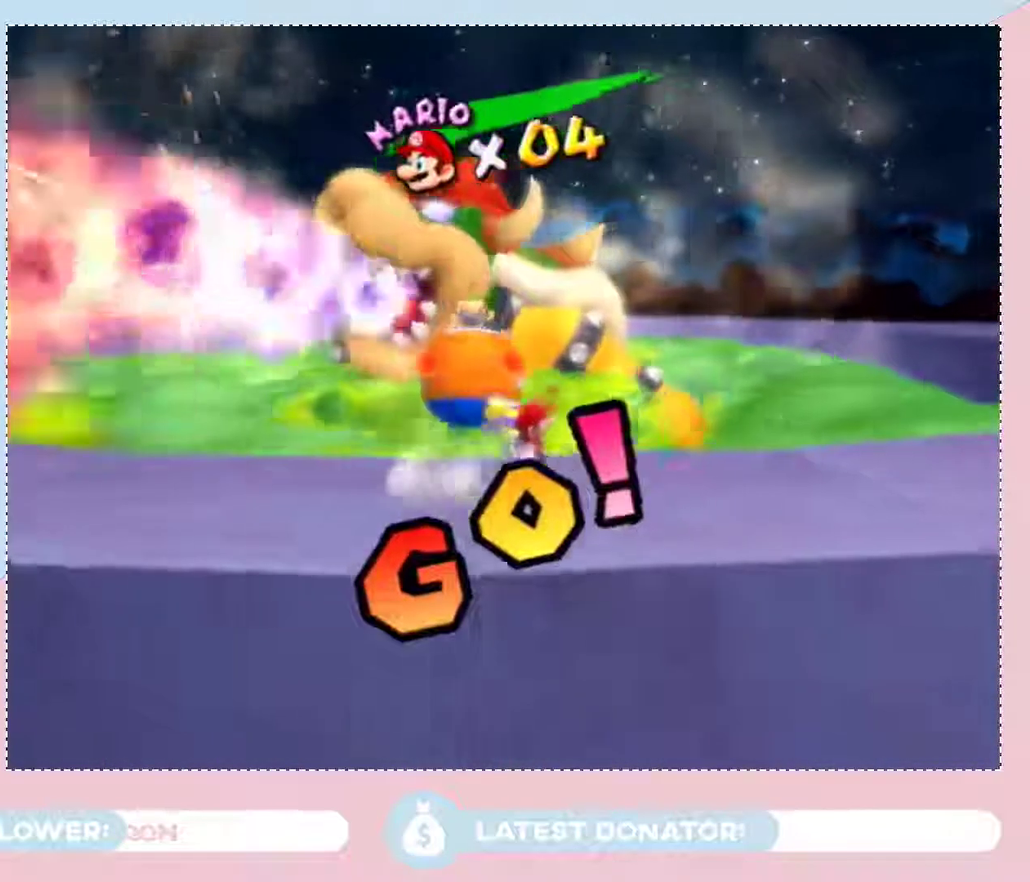
{"buttons": [], "left_stick": "right", "right_stick": "center", "events": []}
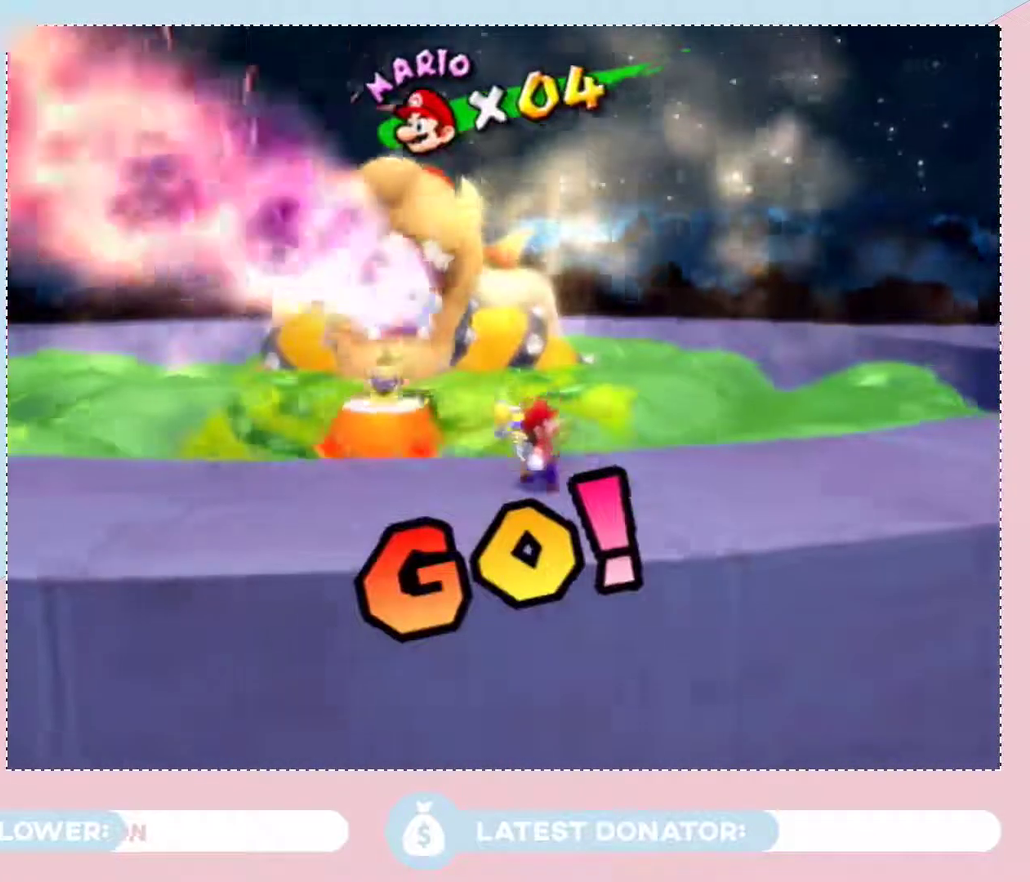
{"buttons": [], "left_stick": "down-right", "right_stick": "center", "events": [[400, "left_stick", "down-right"]]}
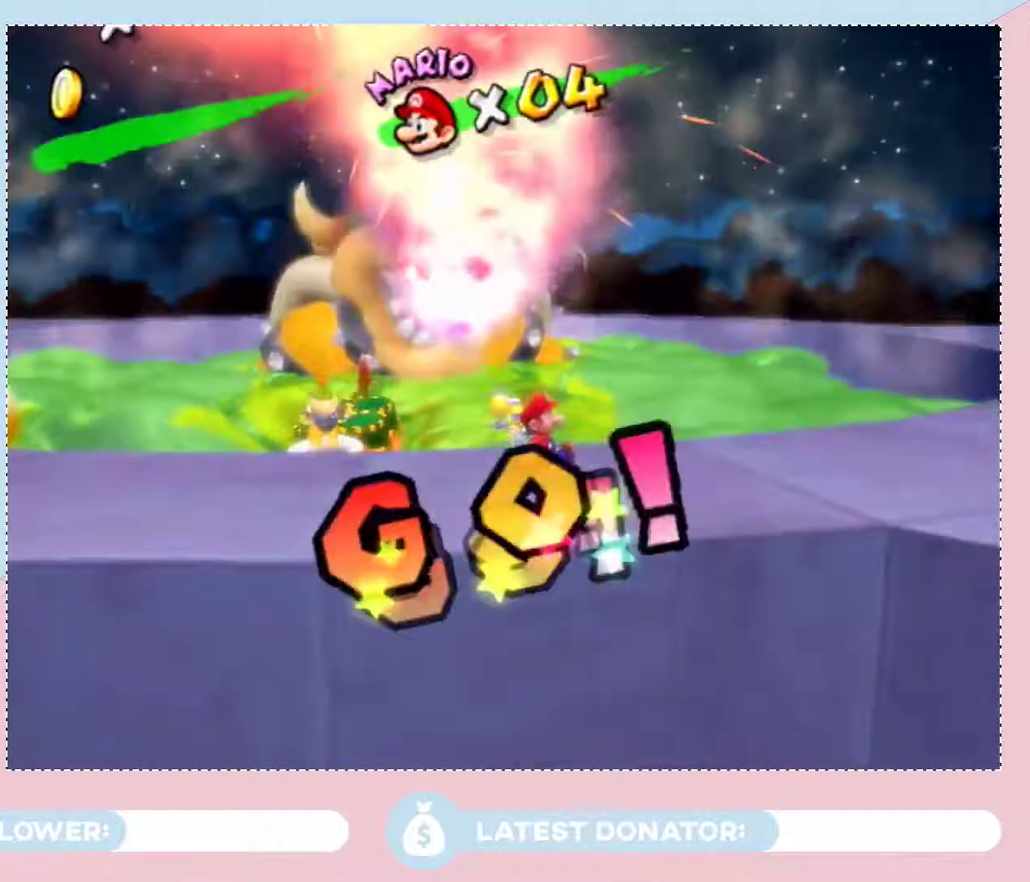
{"buttons": ["B"], "left_stick": "down-right", "right_stick": "center", "events": [[17, "A", "down"], [267, "A", "up"], [400, "B", "down"]]}
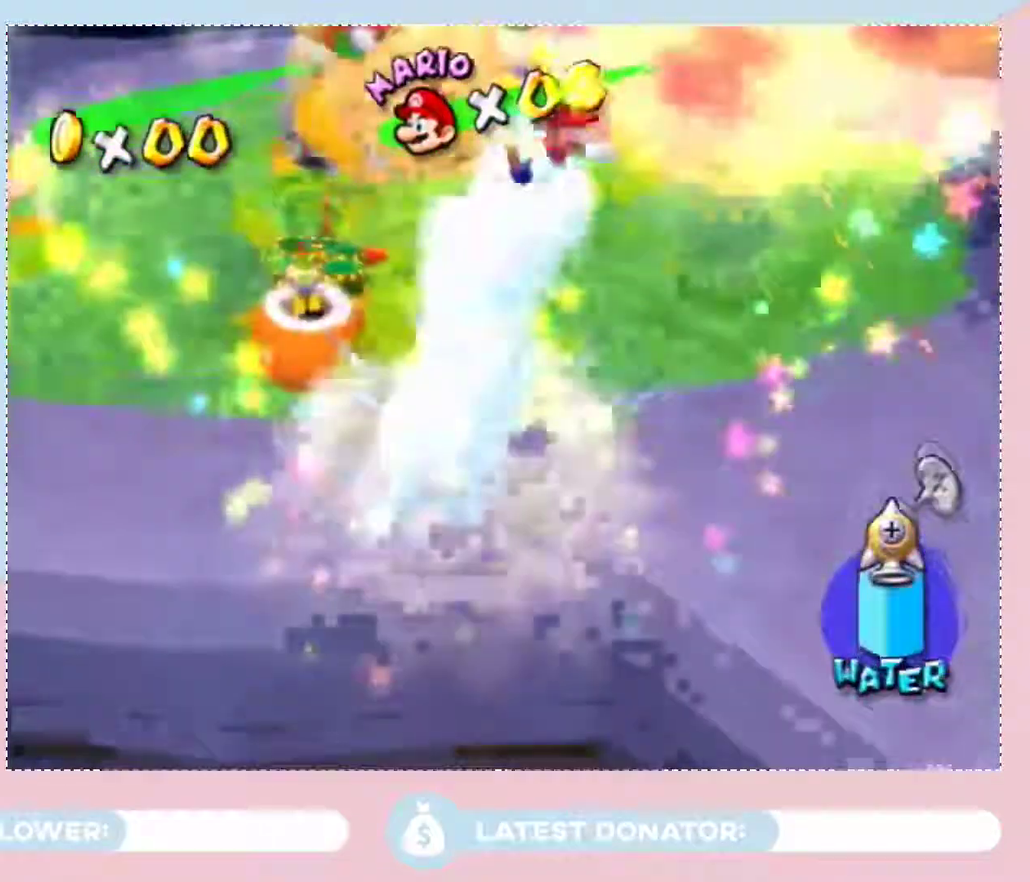
{"buttons": [], "left_stick": "down-right", "right_stick": "center", "events": [[83, "B", "up"]]}
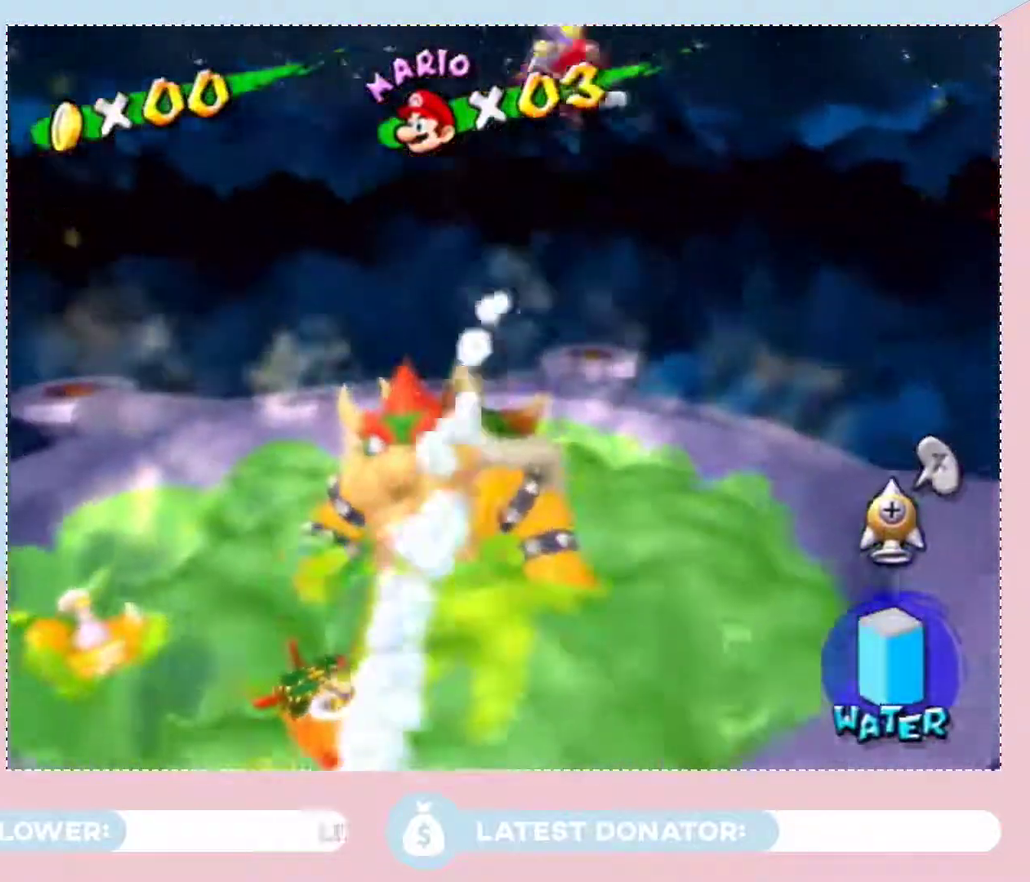
{"buttons": [], "left_stick": "right", "right_stick": "center", "events": [[17, "left_stick", "right"]]}
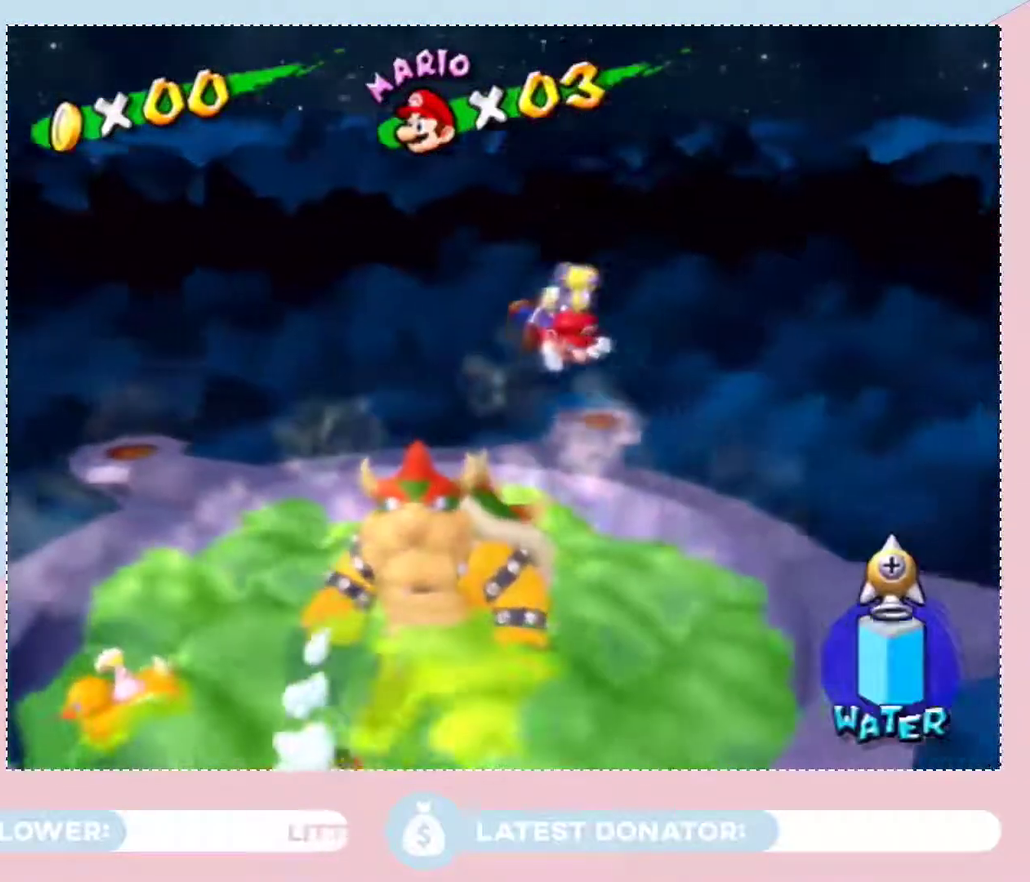
{"buttons": ["L2"], "left_stick": "up-right", "right_stick": "center", "events": [[433, "L2", "down"], [433, "left_stick", "up-right"]]}
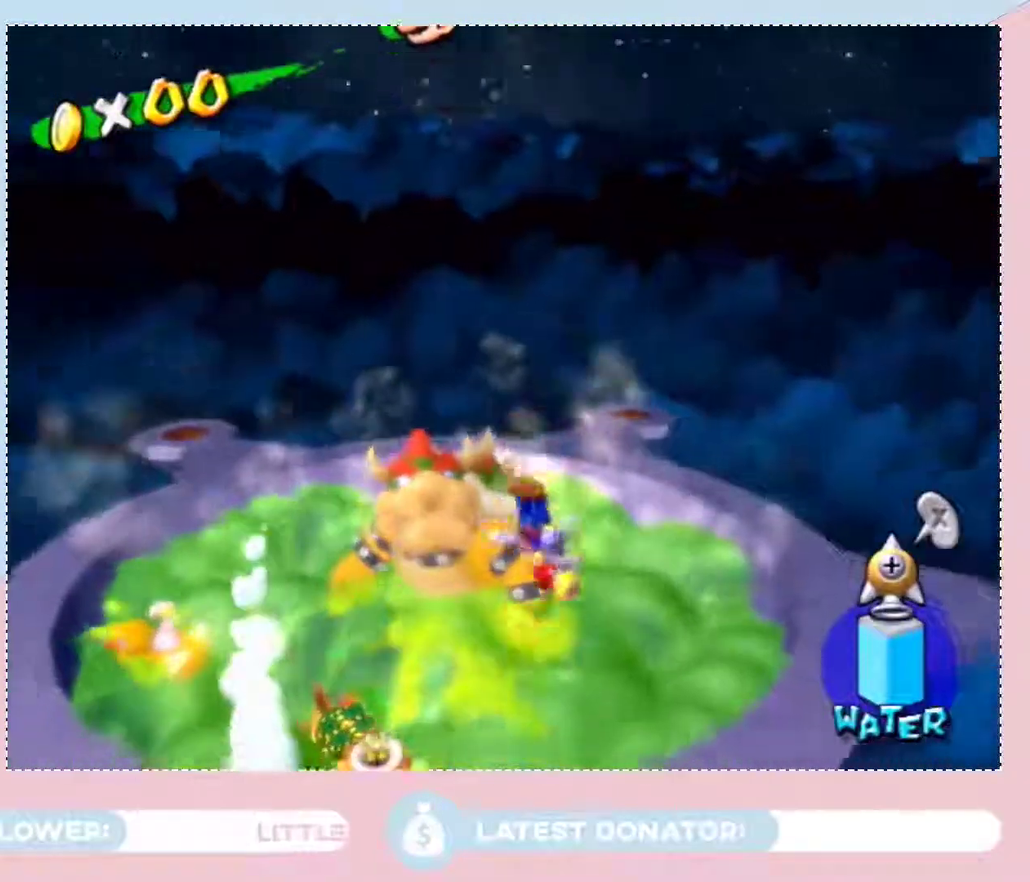
{"buttons": [], "left_stick": "up-right", "right_stick": "center", "events": [[150, "L2", "up"]]}
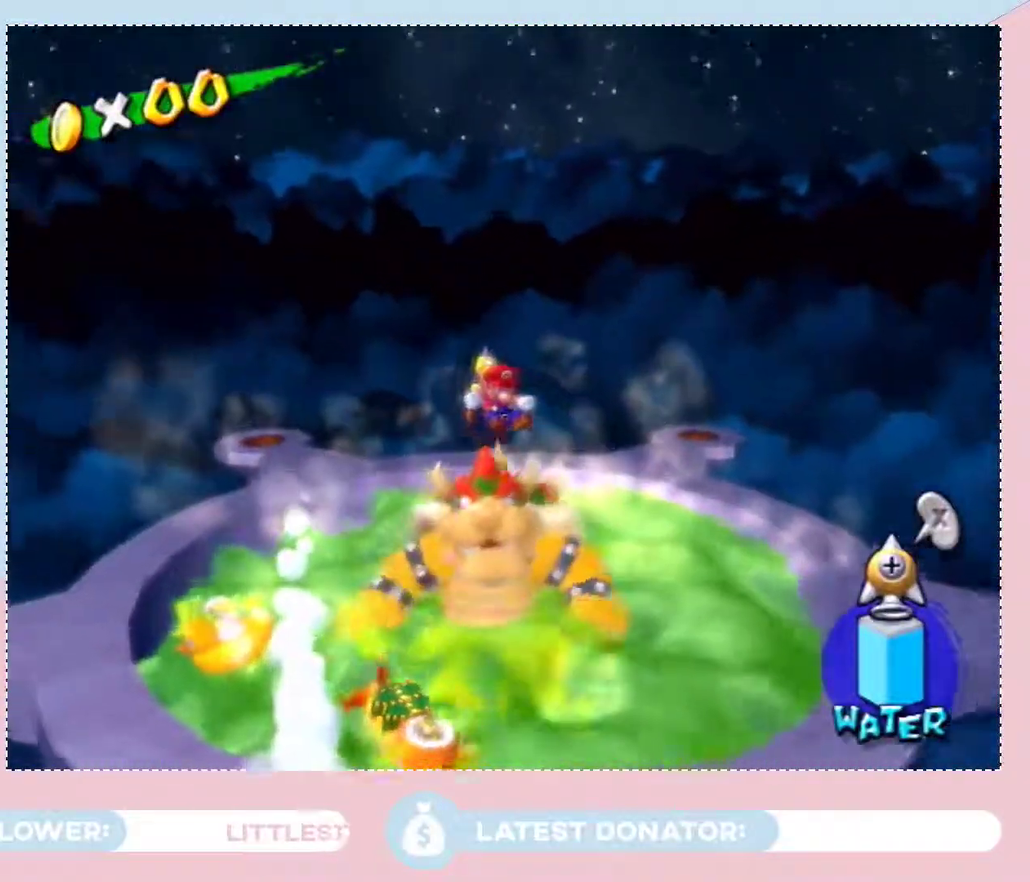
{"buttons": [], "left_stick": "right", "right_stick": "center", "events": [[183, "left_stick", "right"]]}
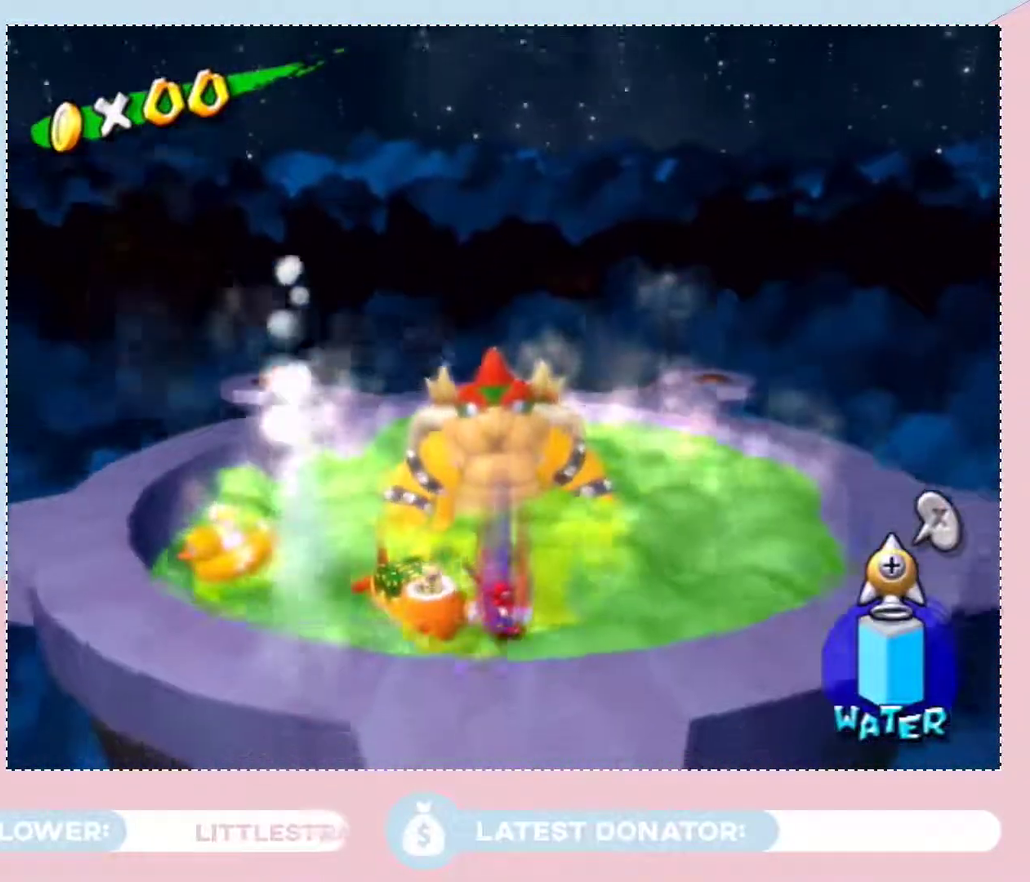
{"buttons": [], "left_stick": "right", "right_stick": "center", "events": []}
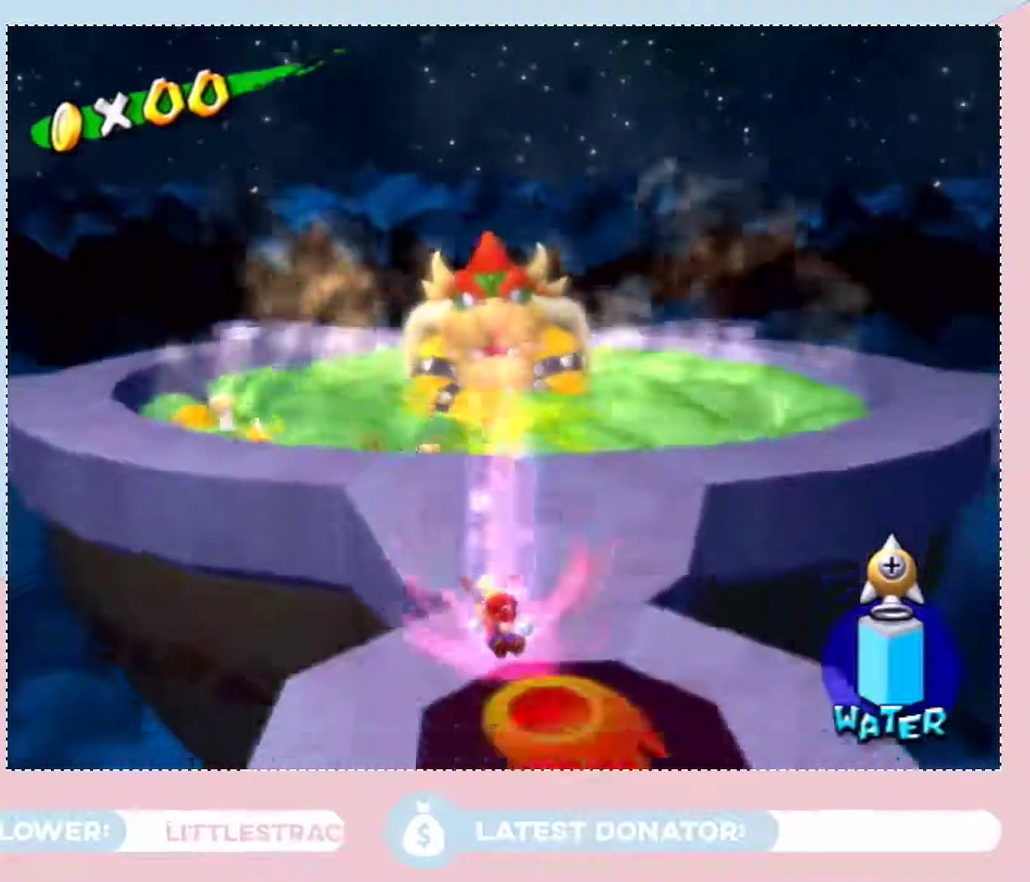
{"buttons": [], "left_stick": "up-right", "right_stick": "center", "events": [[83, "left_stick", "up-right"]]}
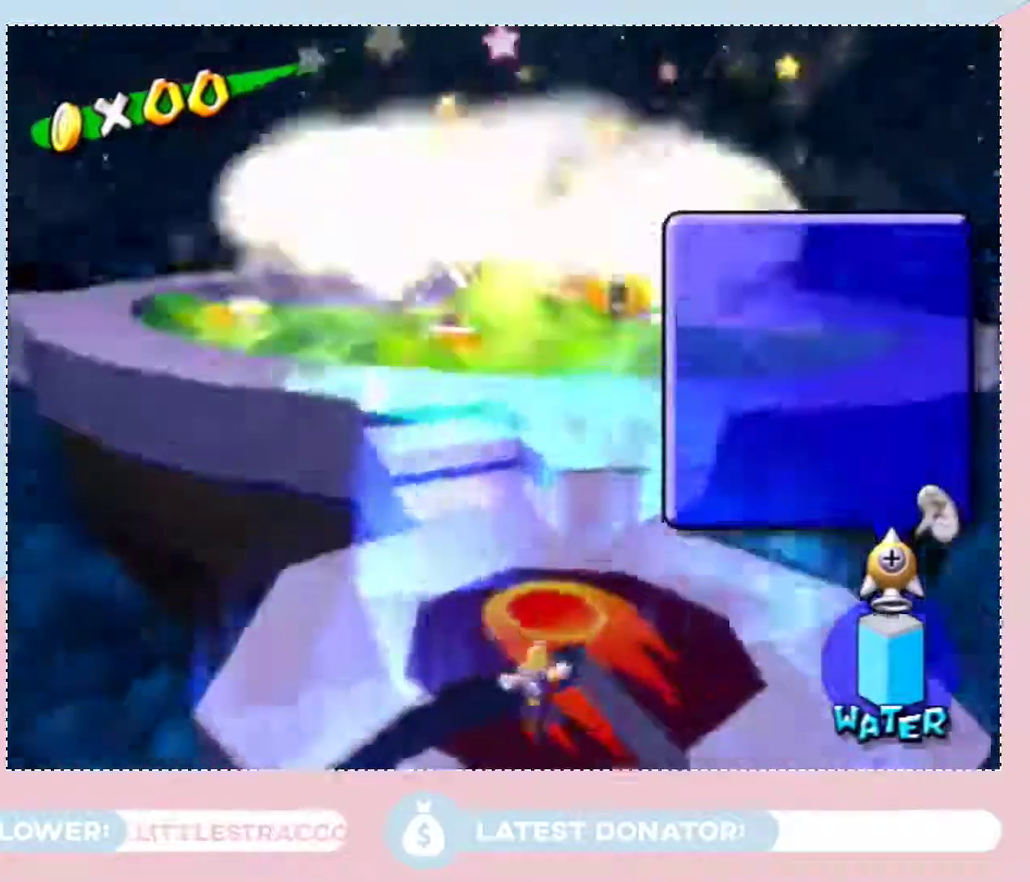
{"buttons": ["A"], "left_stick": "up", "right_stick": "center", "events": [[300, "left_stick", "up"], [500, "A", "down"]]}
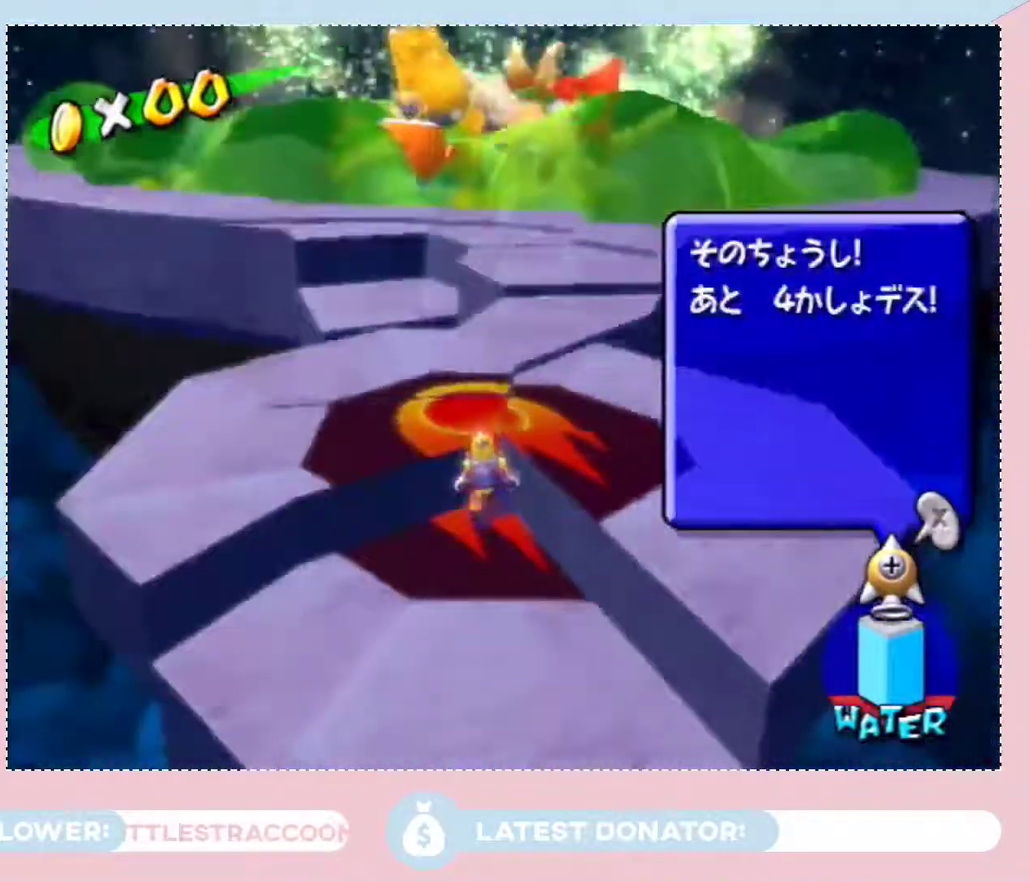
{"buttons": [], "left_stick": "up-right", "right_stick": "center", "events": [[217, "A", "up"], [267, "left_stick", "up-right"]]}
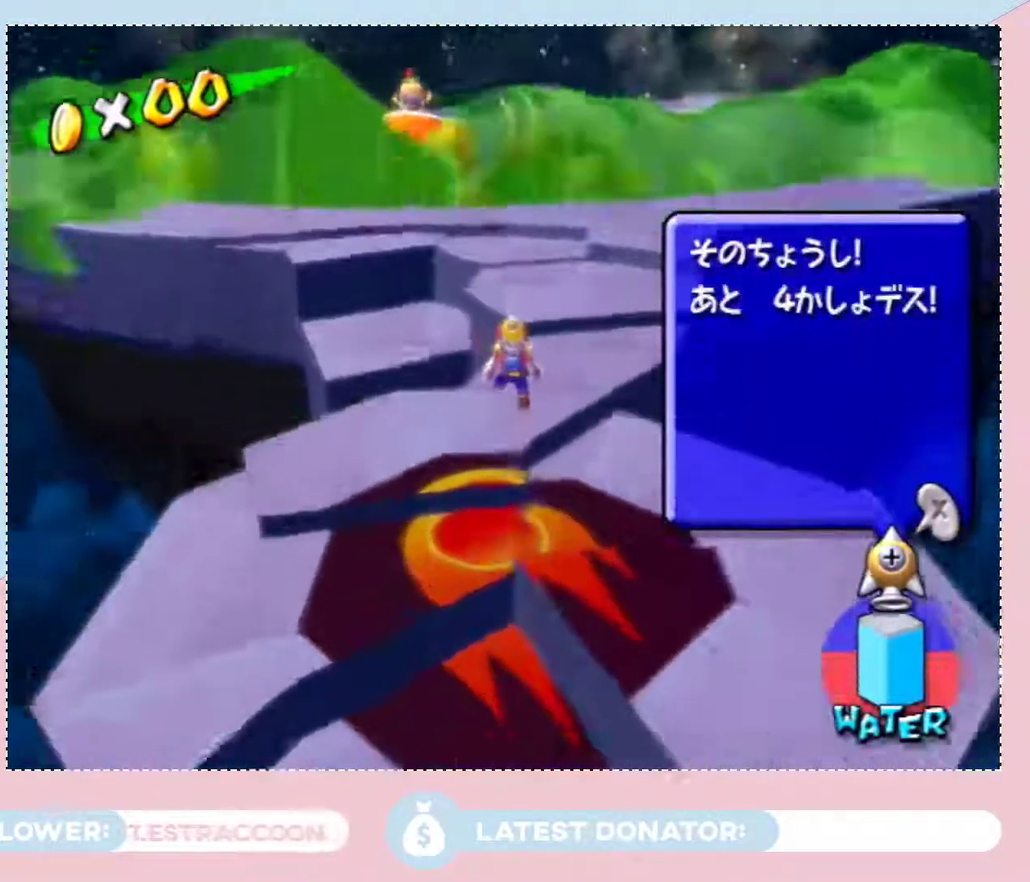
{"buttons": ["A"], "left_stick": "up-right", "right_stick": "center", "events": [[433, "A", "down"]]}
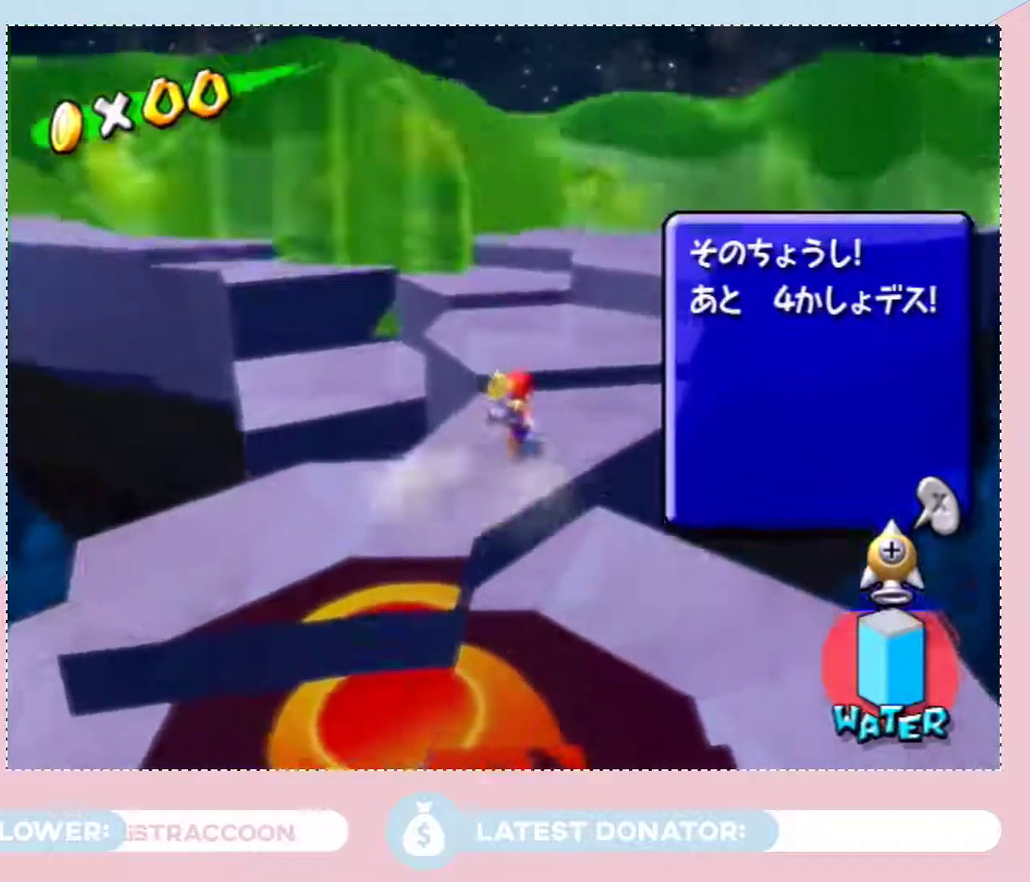
{"buttons": ["B"], "left_stick": "up-right", "right_stick": "center", "events": [[150, "A", "up"], [500, "B", "down"]]}
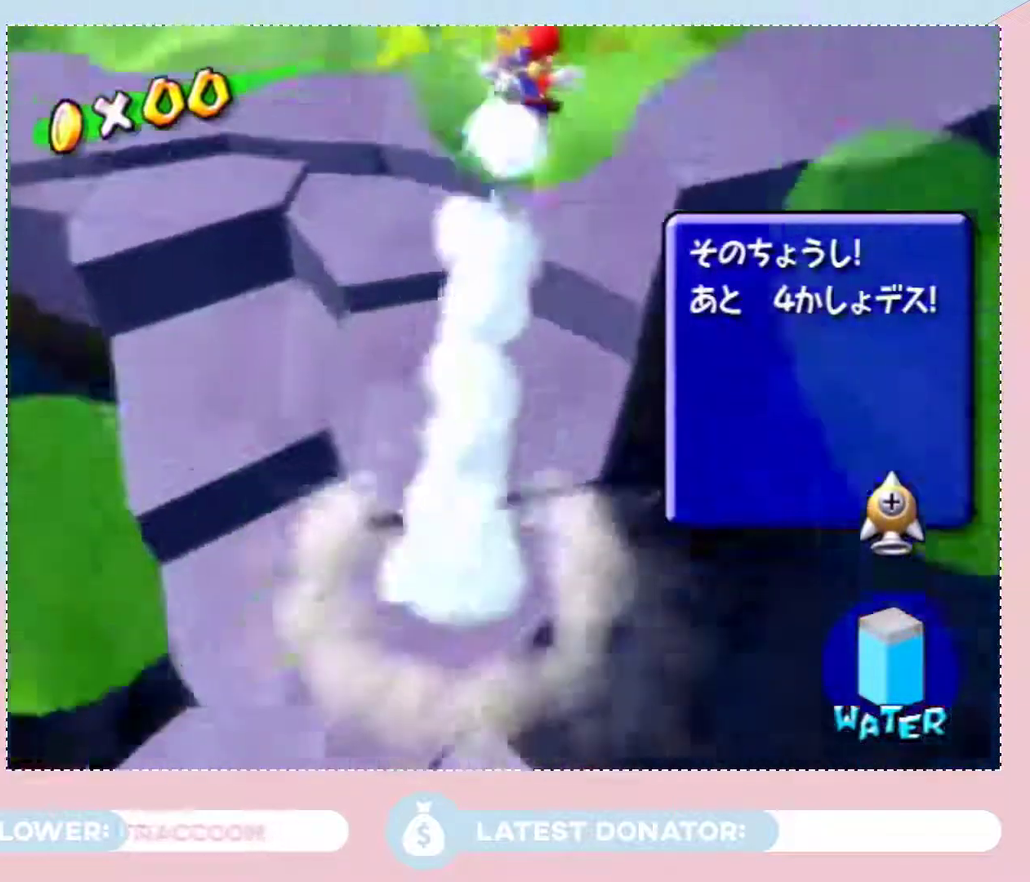
{"buttons": [], "left_stick": "up-right", "right_stick": "center", "events": [[117, "B", "up"]]}
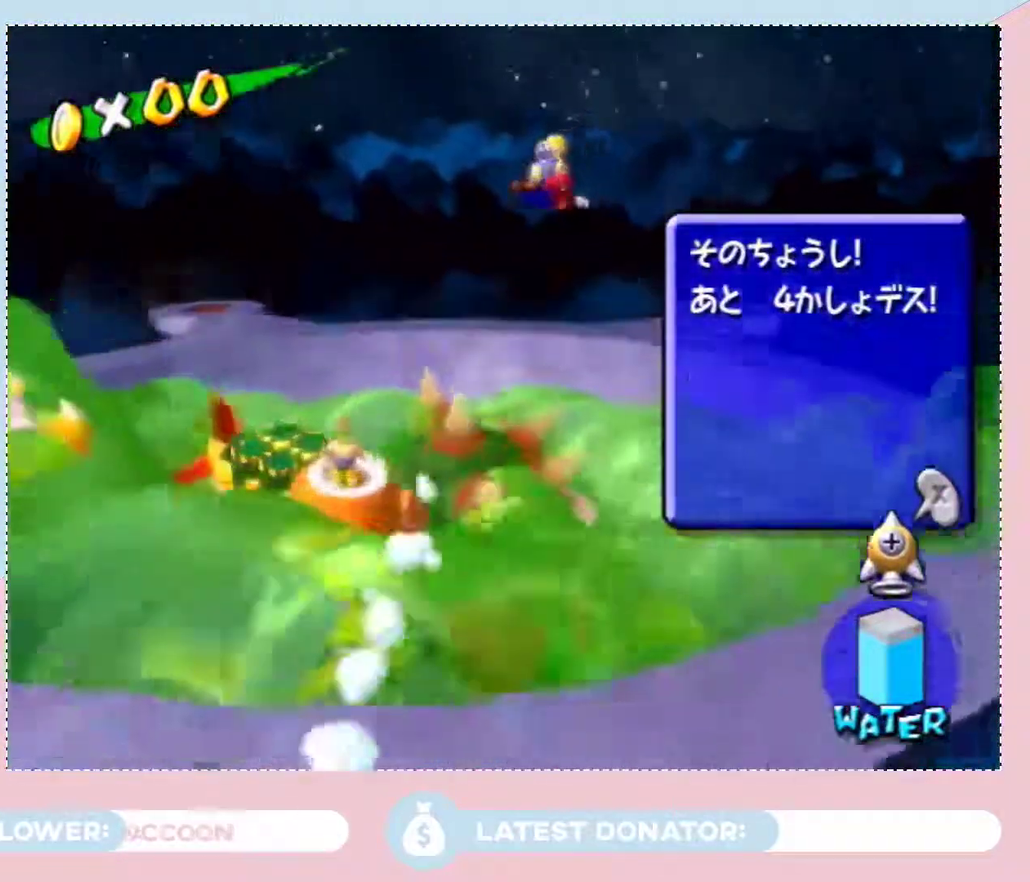
{"buttons": [], "left_stick": "up-right", "right_stick": "center", "events": []}